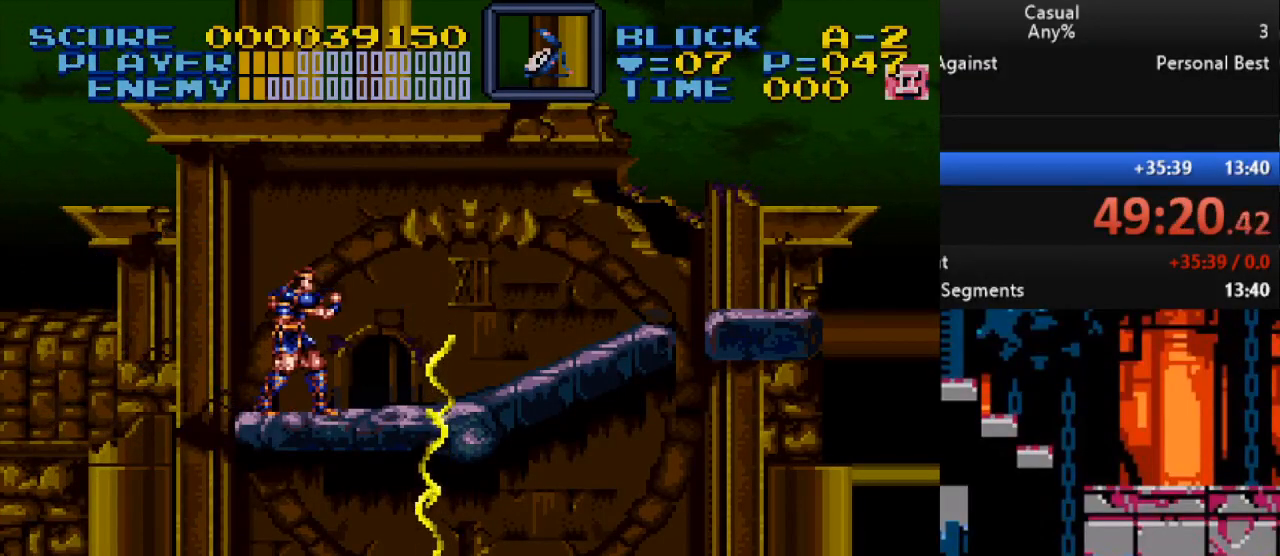
Gameplay with a controller (Nintendo layout); each line is a JSON object with the inputs held at the frame after it. "events" lists button and stick changes between this image and that frame as [ms after this image, input, new state], when the widget could be followed in between. Not read: L1 L3 R1 R3.
{"buttons": [], "events": [[67, "Y", "down"], [417, "Y", "up"]]}
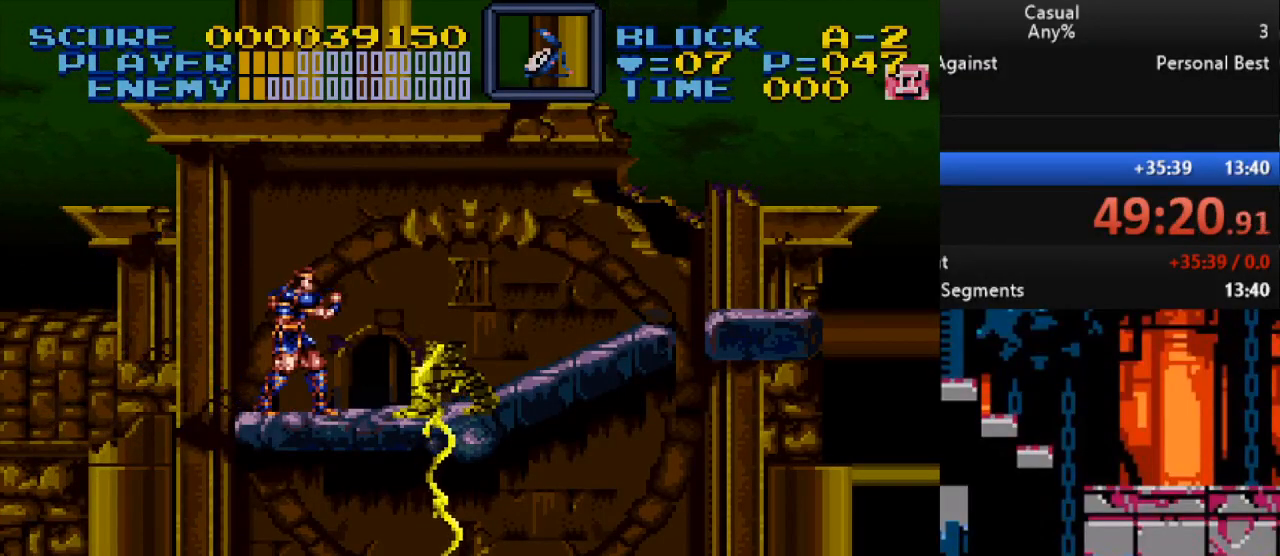
{"buttons": [], "events": [[17, "DPAD_LEFT", "down"], [117, "DPAD_LEFT", "up"], [217, "DPAD_RIGHT", "down"], [267, "DPAD_RIGHT", "up"]]}
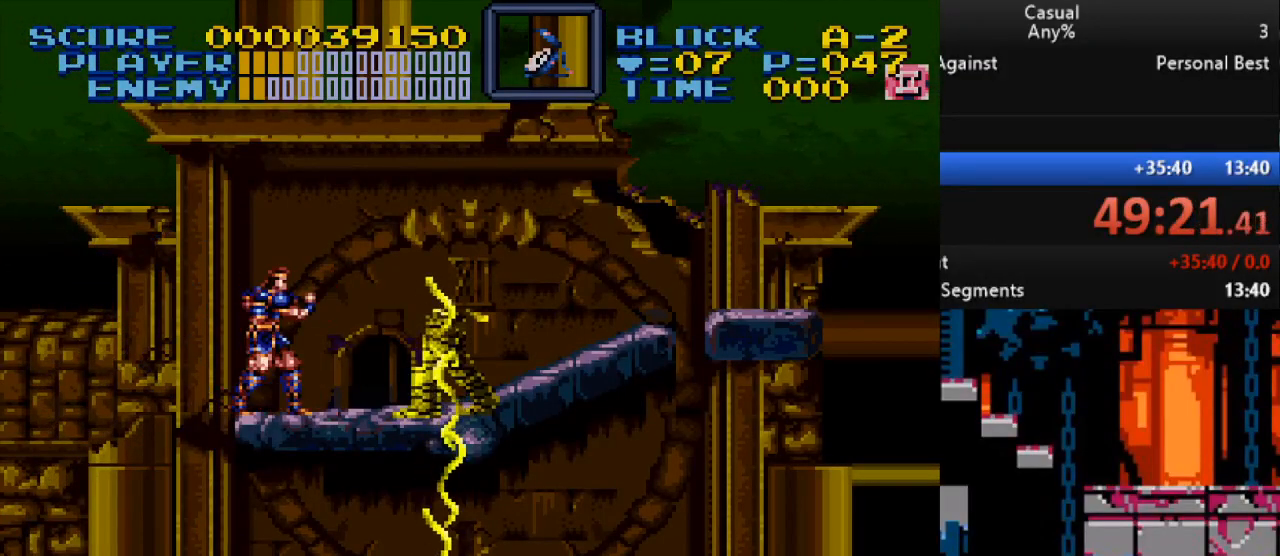
{"buttons": [], "events": [[50, "Y", "down"], [317, "Y", "up"]]}
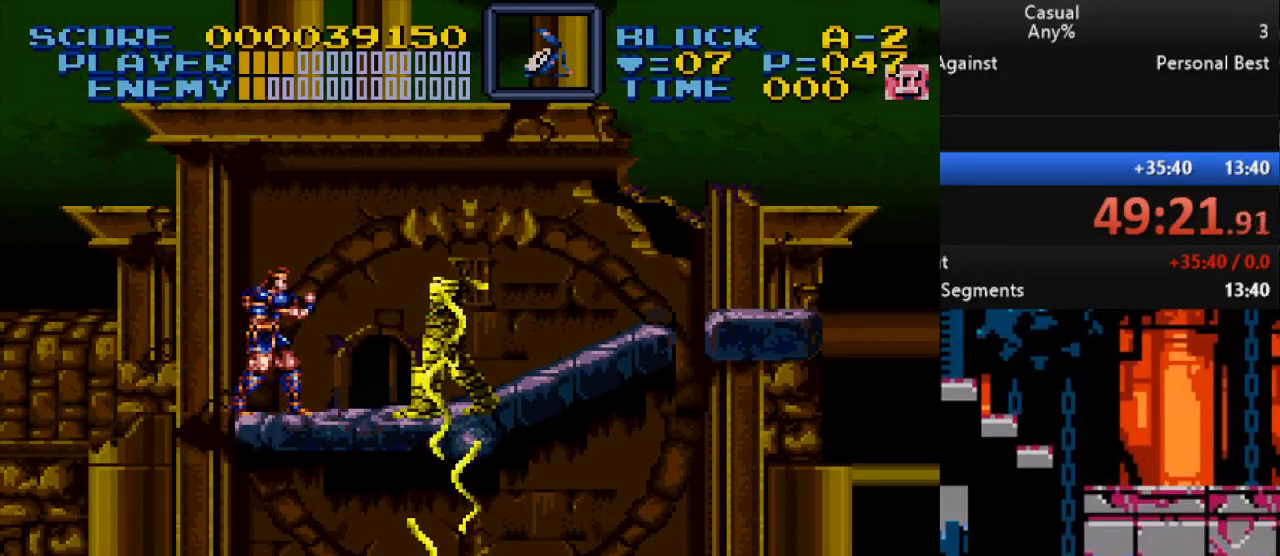
{"buttons": ["Y"], "events": [[17, "Y", "down"], [317, "Y", "up"], [450, "Y", "down"]]}
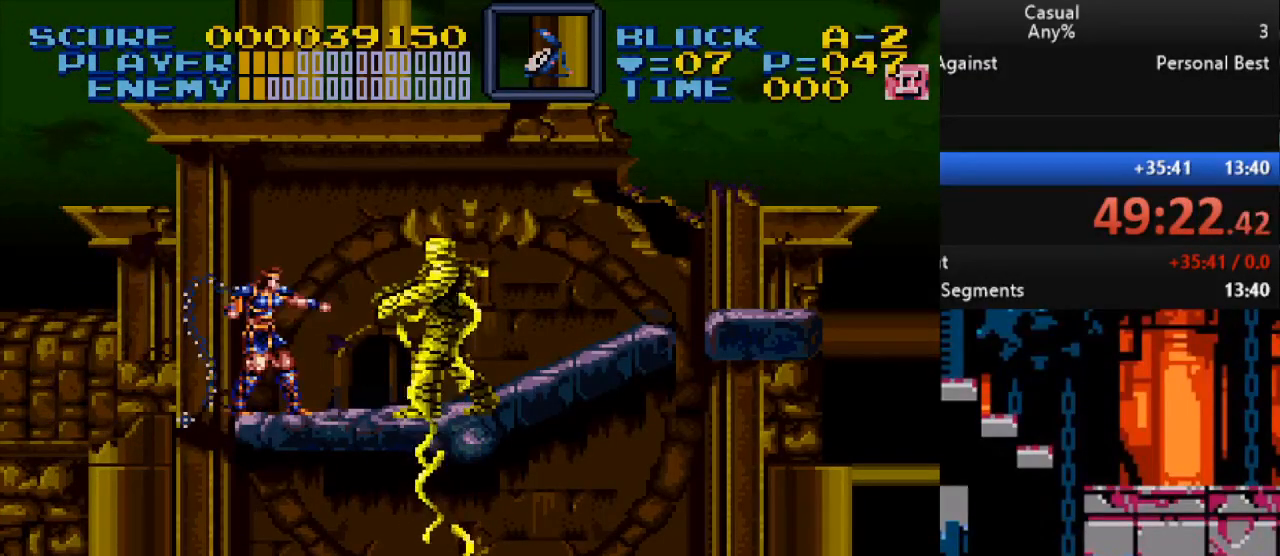
{"buttons": ["Y"], "events": [[217, "Y", "up"], [417, "Y", "down"]]}
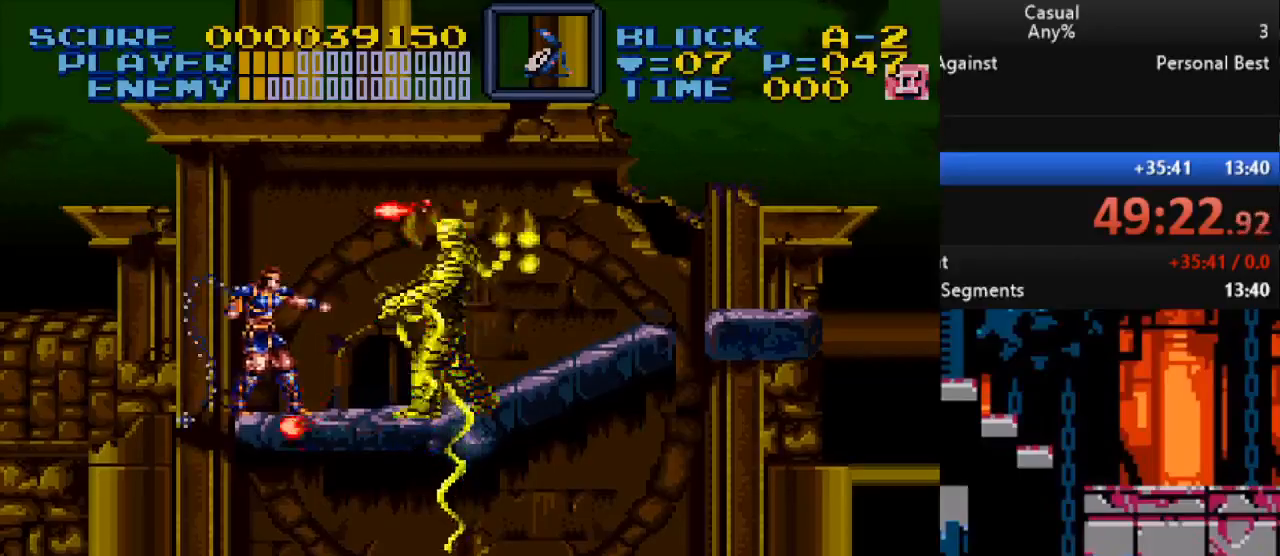
{"buttons": ["Y"], "events": [[183, "Y", "up"], [350, "Y", "down"]]}
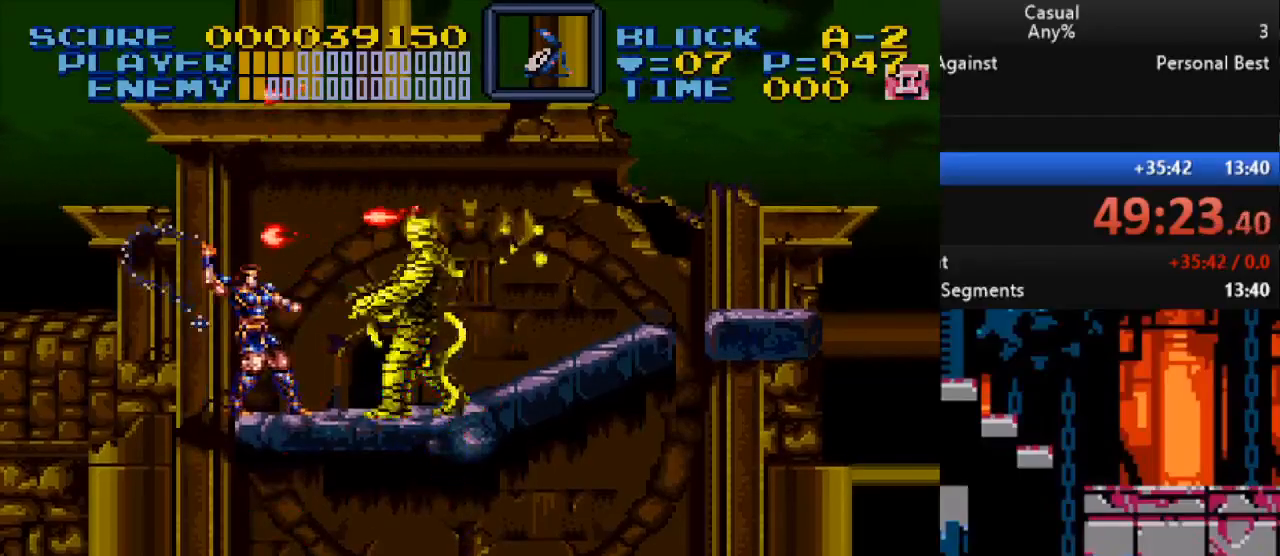
{"buttons": ["Y"], "events": [[200, "Y", "up"], [300, "Y", "down"]]}
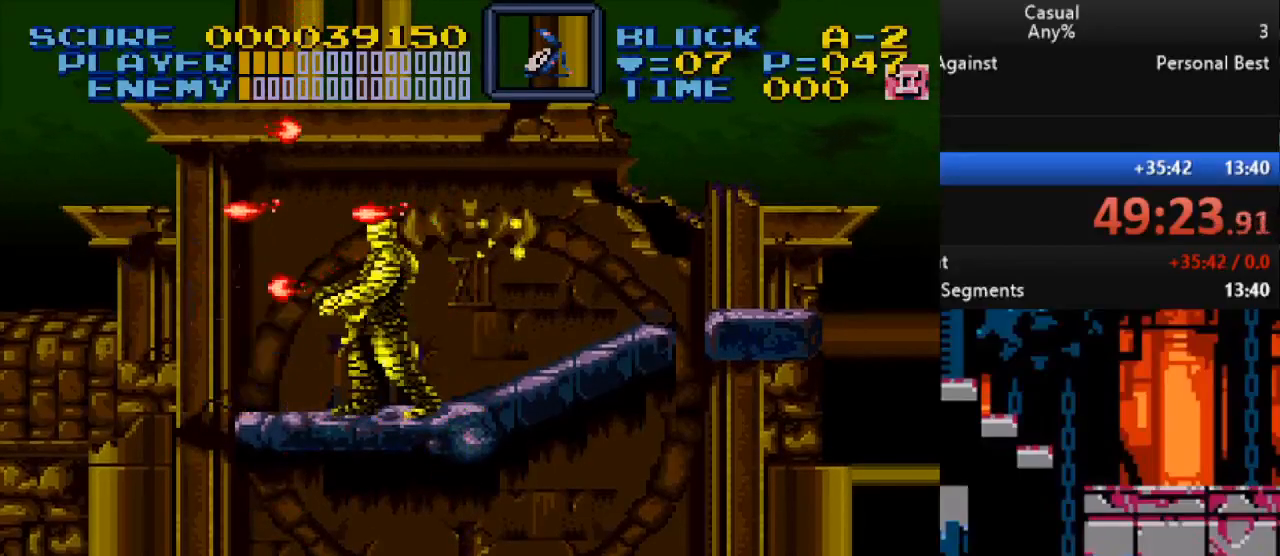
{"buttons": [], "events": [[283, "Y", "up"]]}
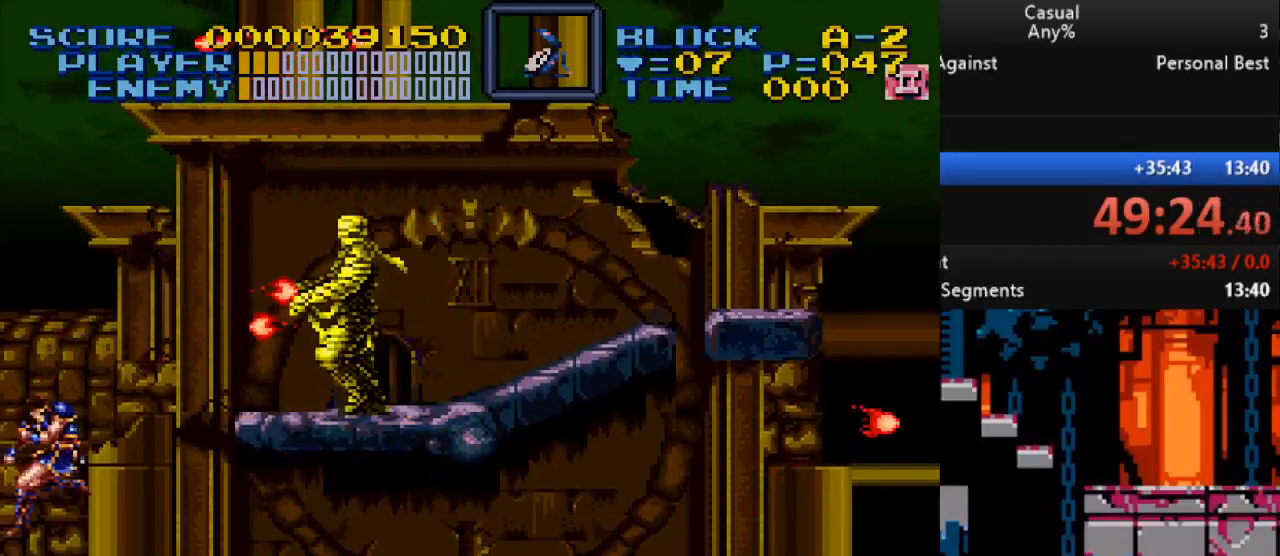
{"buttons": ["Y", "DPAD_UP", "DPAD_RIGHT"], "events": [[200, "DPAD_UP", "down"], [217, "DPAD_RIGHT", "down"], [250, "Y", "down"]]}
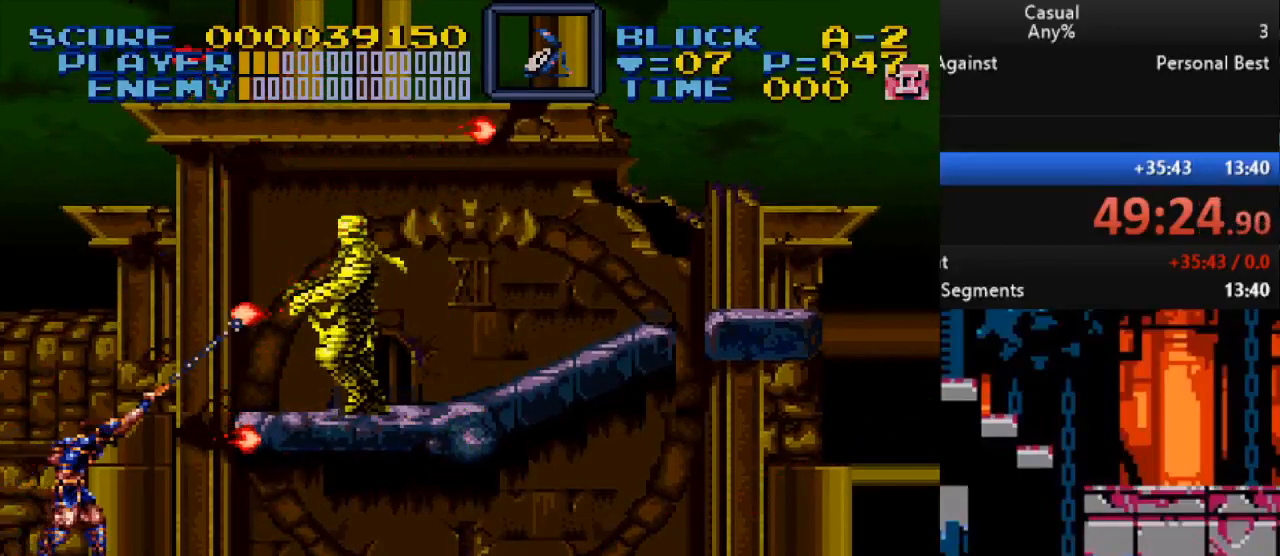
{"buttons": ["B", "Y", "DPAD_UP", "DPAD_RIGHT"], "events": [[17, "B", "down"], [100, "Y", "up"], [283, "Y", "down"]]}
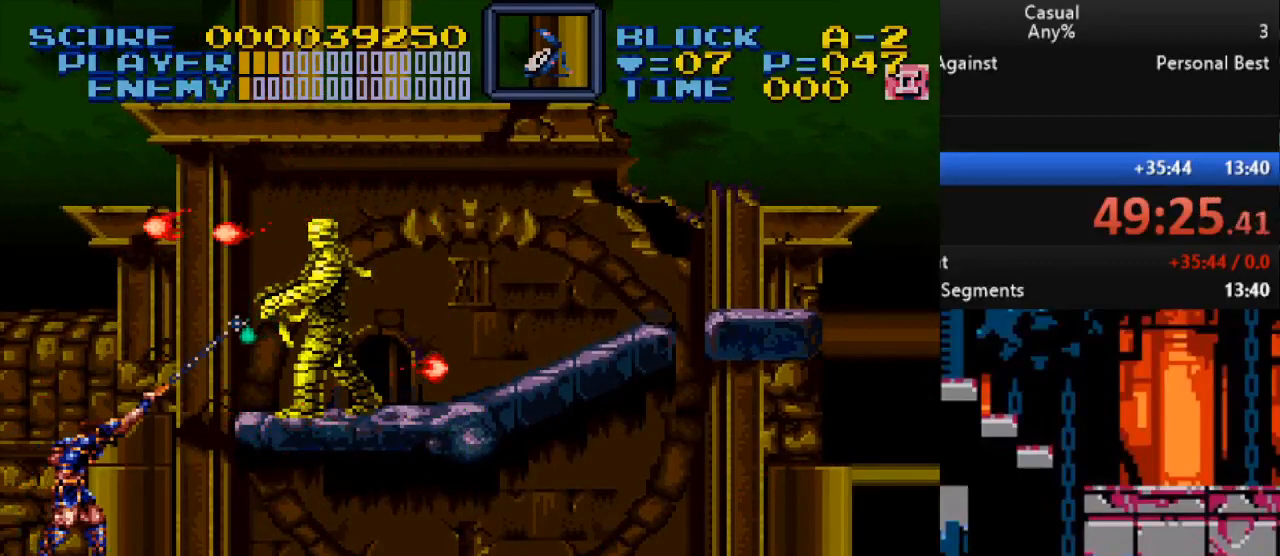
{"buttons": ["B", "Y", "DPAD_UP", "DPAD_RIGHT"], "events": [[17, "Y", "up"], [250, "Y", "down"]]}
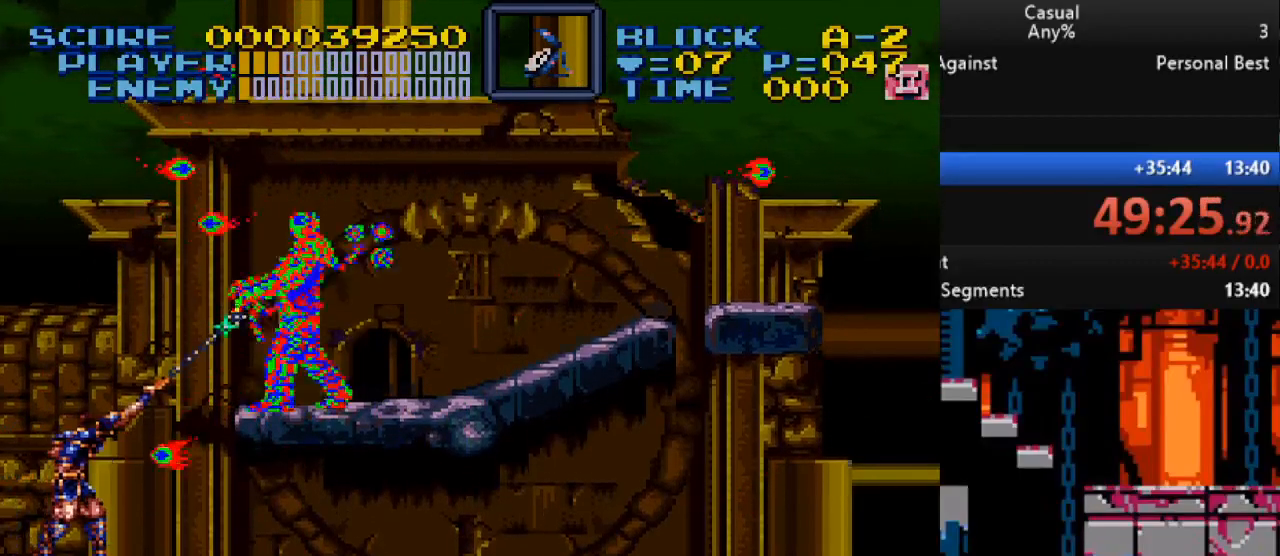
{"buttons": ["B", "DPAD_UP", "DPAD_RIGHT"], "events": [[33, "Y", "up"], [283, "Y", "down"], [500, "Y", "up"]]}
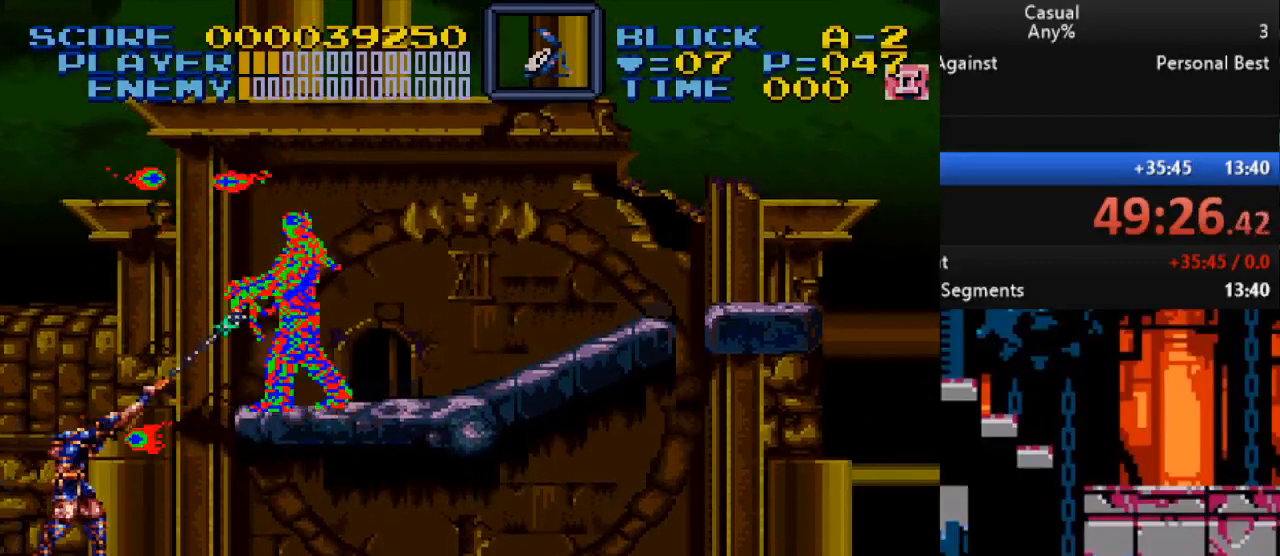
{"buttons": ["B", "DPAD_UP", "DPAD_RIGHT"], "events": [[217, "Y", "down"], [483, "Y", "up"]]}
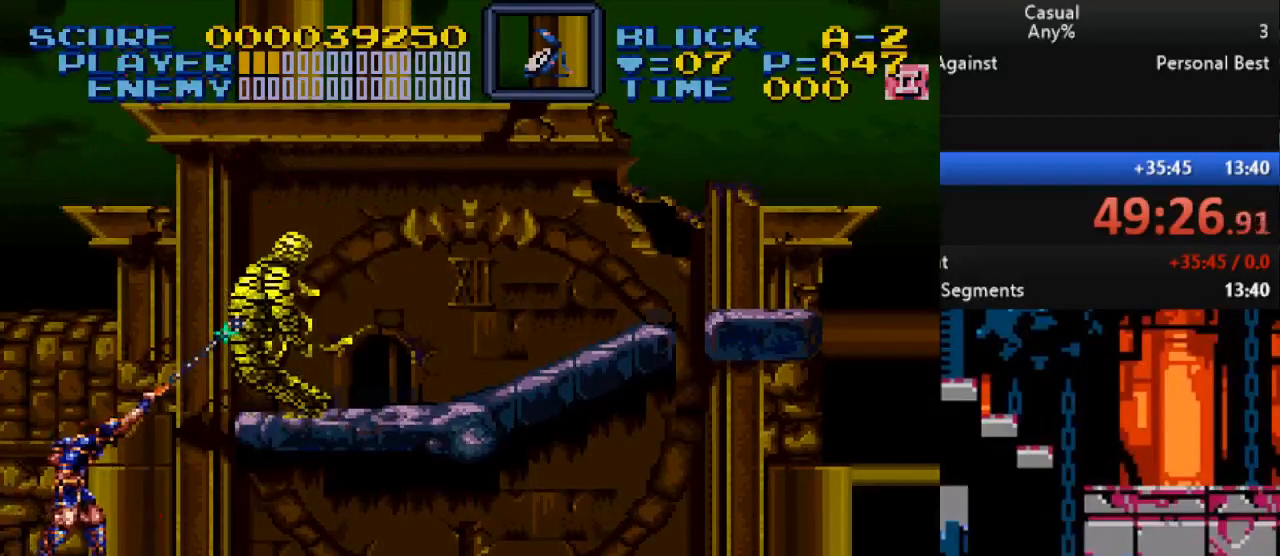
{"buttons": ["B", "Y", "DPAD_UP"], "events": [[217, "Y", "down"], [500, "DPAD_RIGHT", "up"]]}
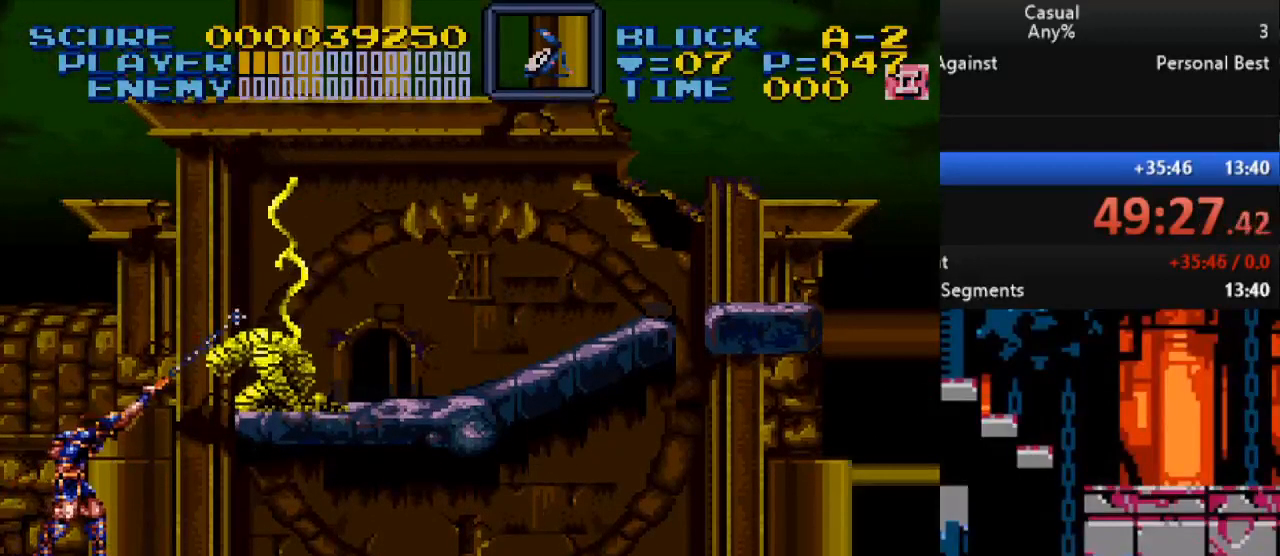
{"buttons": ["B", "Y", "DPAD_RIGHT"], "events": [[17, "DPAD_UP", "up"], [100, "Y", "up"], [133, "B", "up"], [317, "B", "down"], [317, "DPAD_RIGHT", "down"], [350, "Y", "down"]]}
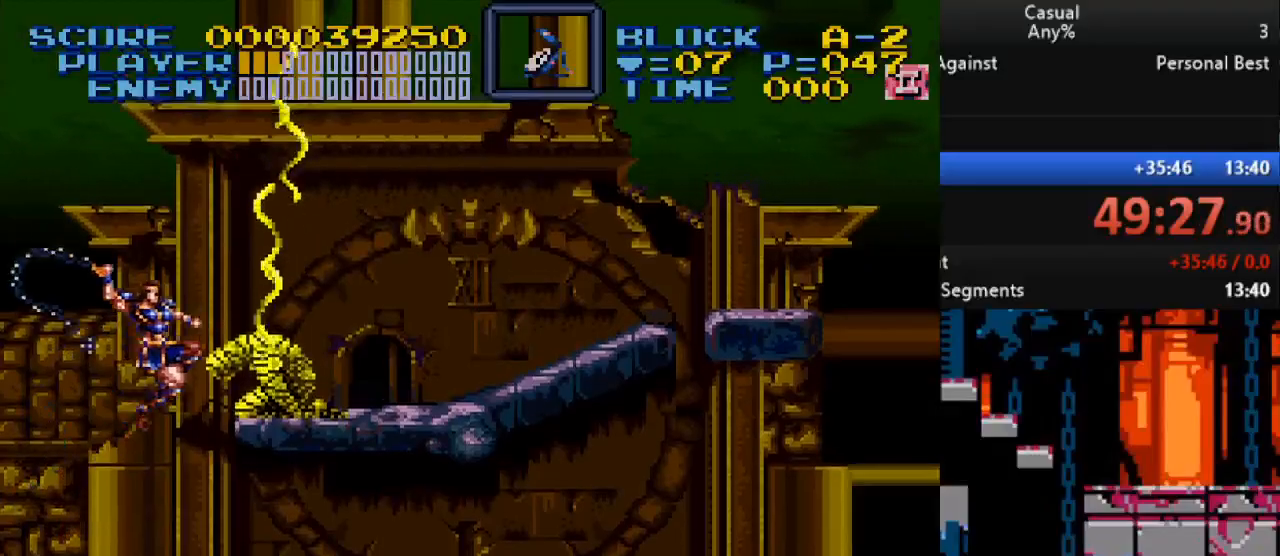
{"buttons": ["B", "DPAD_RIGHT"], "events": [[133, "B", "up"], [150, "Y", "up"], [450, "B", "down"]]}
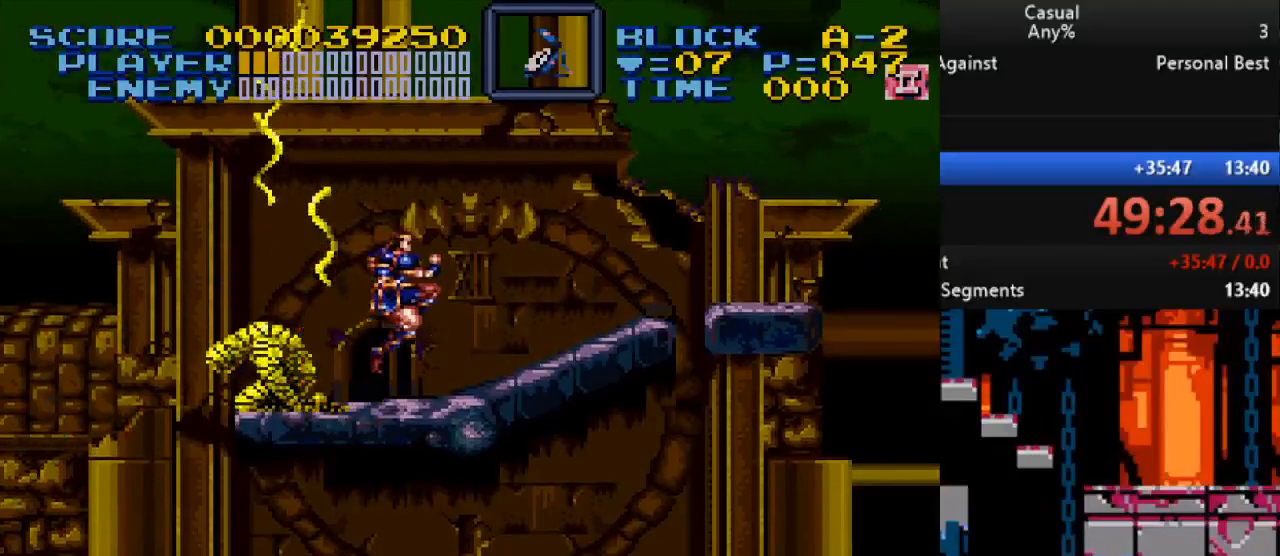
{"buttons": ["DPAD_DOWN", "DPAD_LEFT"], "events": [[100, "B", "up"], [117, "DPAD_RIGHT", "up"], [183, "DPAD_LEFT", "down"], [217, "DPAD_DOWN", "down"], [300, "Y", "down"], [500, "Y", "up"]]}
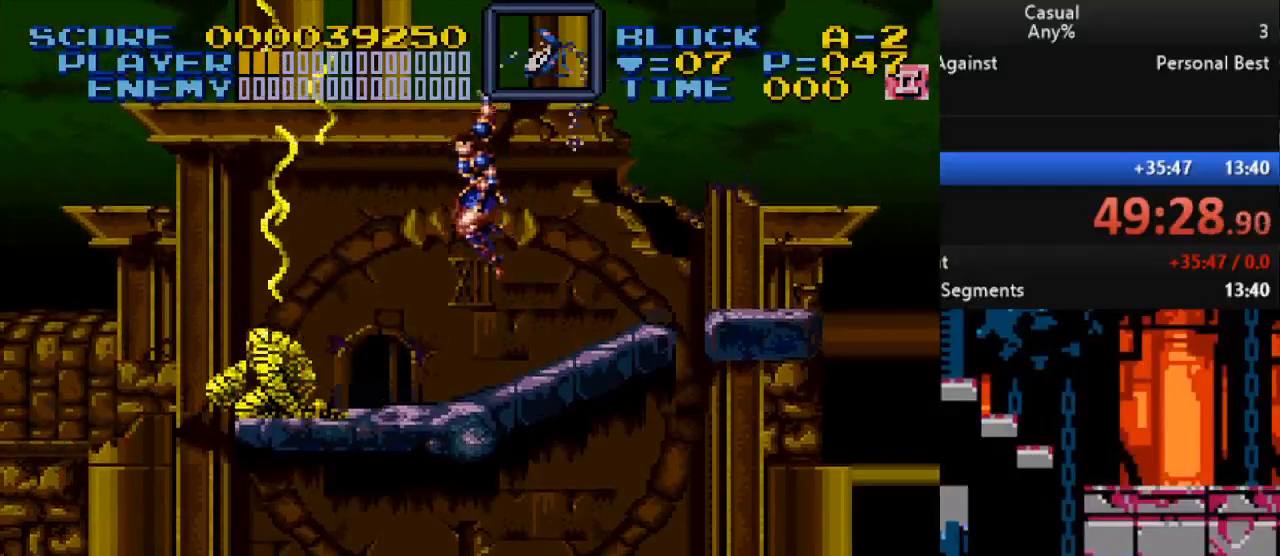
{"buttons": [], "events": [[83, "DPAD_LEFT", "up"], [100, "DPAD_DOWN", "up"], [350, "B", "down"], [483, "B", "up"]]}
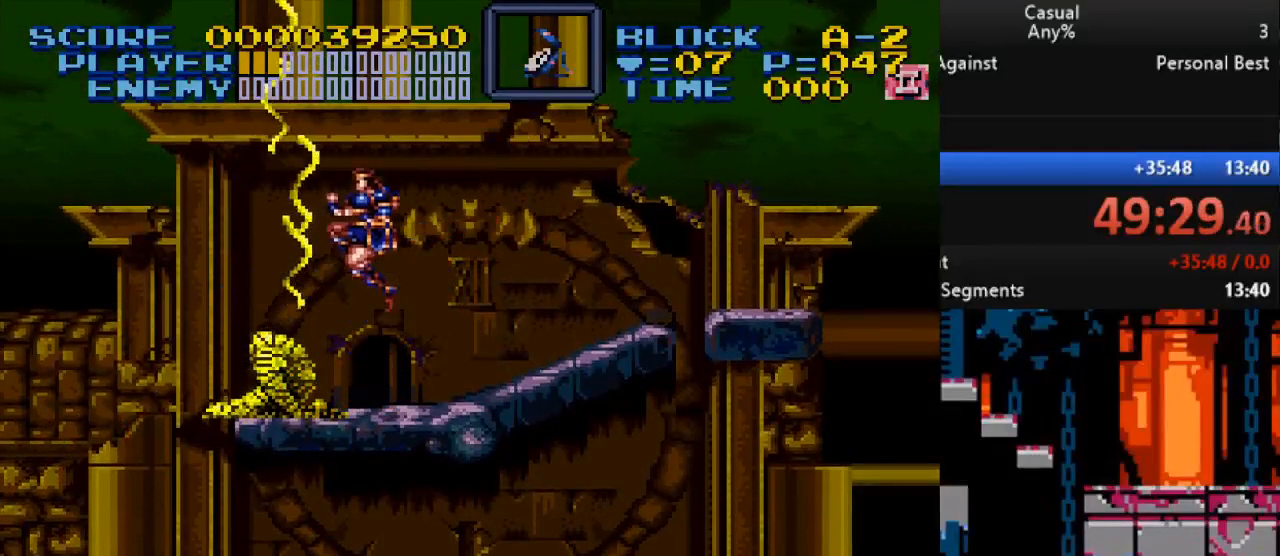
{"buttons": [], "events": []}
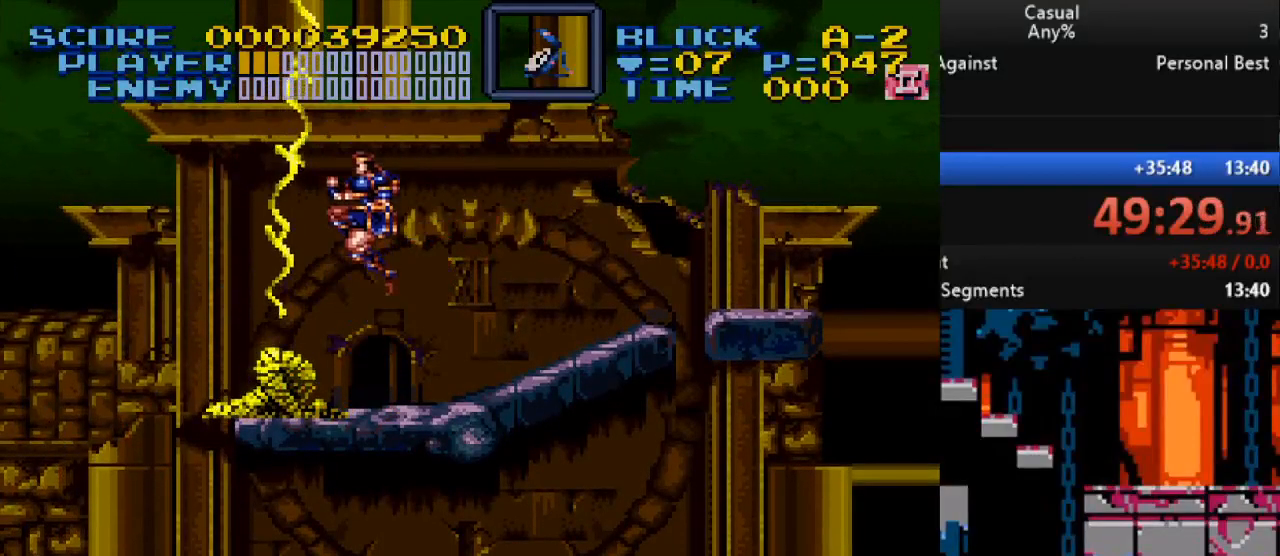
{"buttons": [], "events": [[150, "B", "down"], [283, "B", "up"]]}
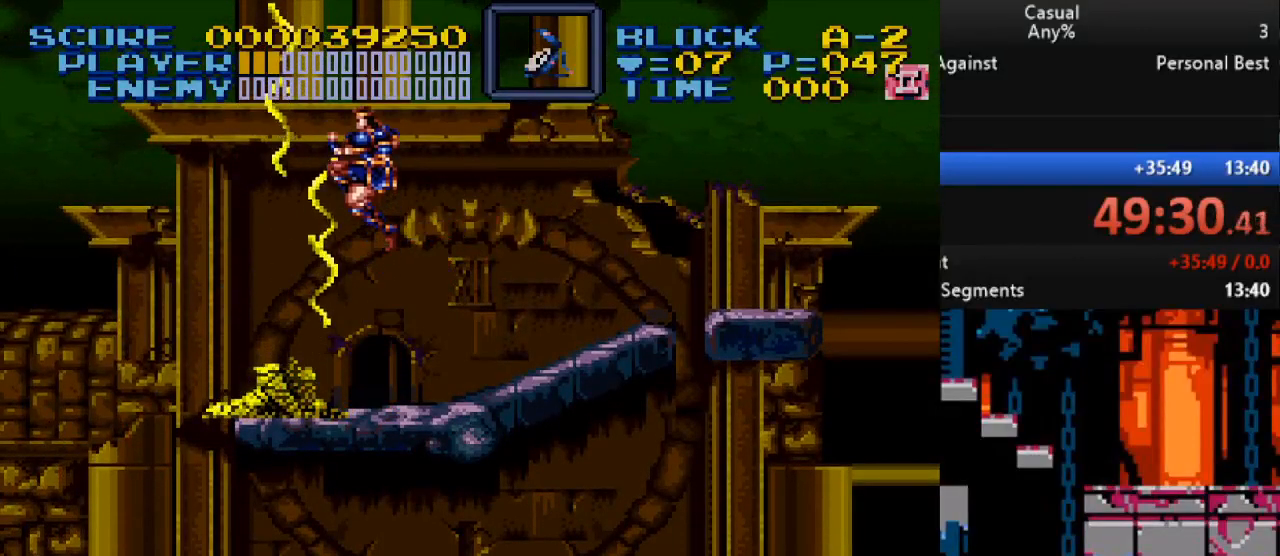
{"buttons": [], "events": [[250, "DPAD_LEFT", "down"], [400, "DPAD_LEFT", "up"]]}
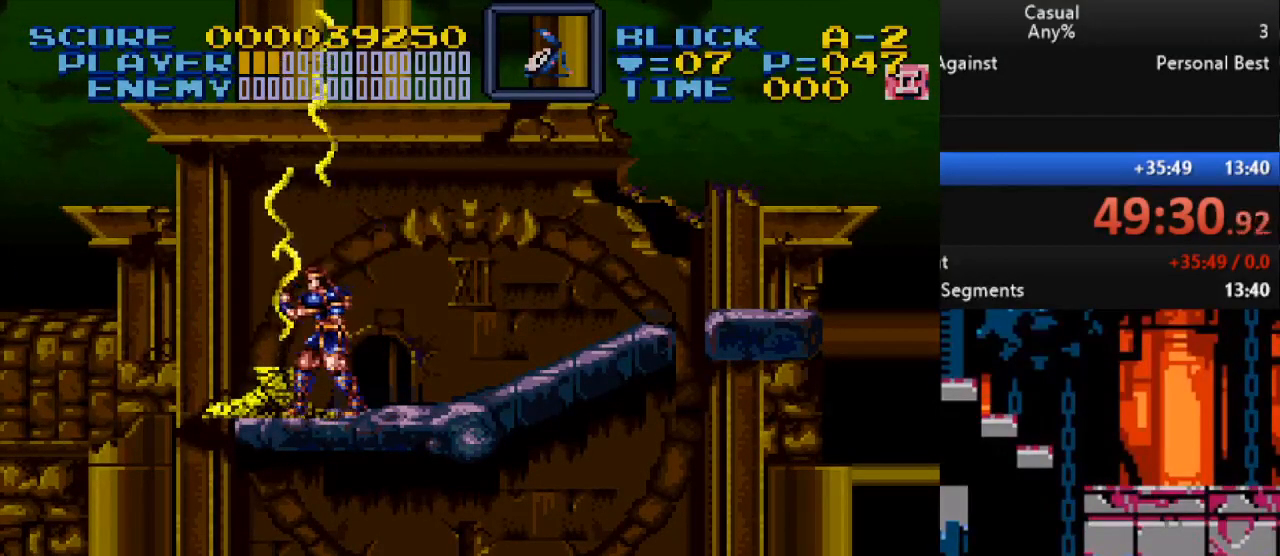
{"buttons": [], "events": [[183, "DPAD_LEFT", "down"], [250, "DPAD_LEFT", "up"]]}
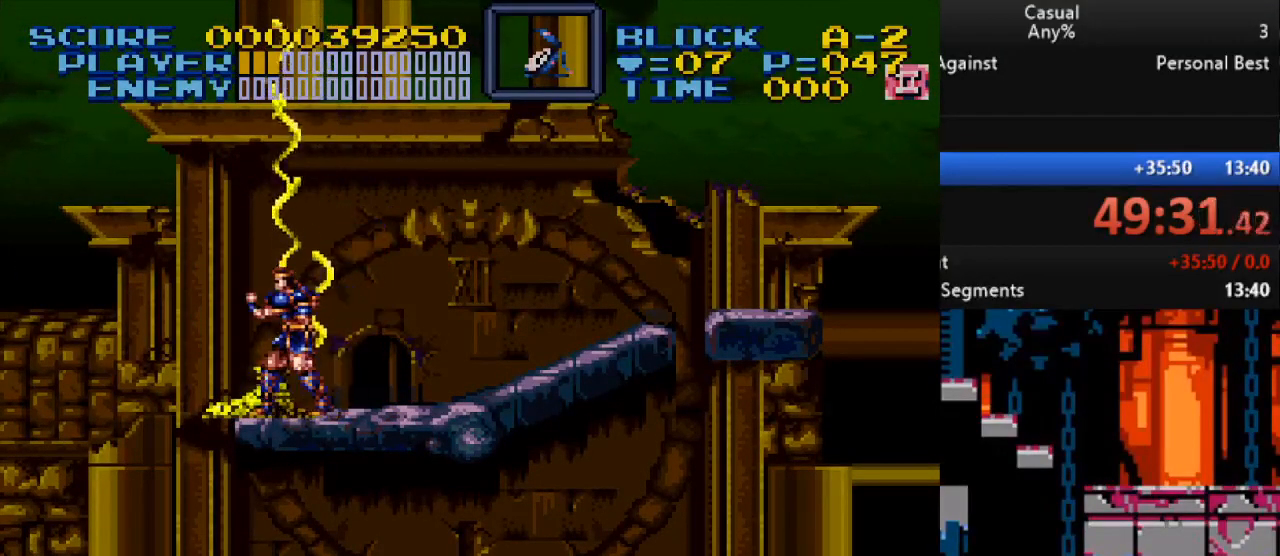
{"buttons": [], "events": []}
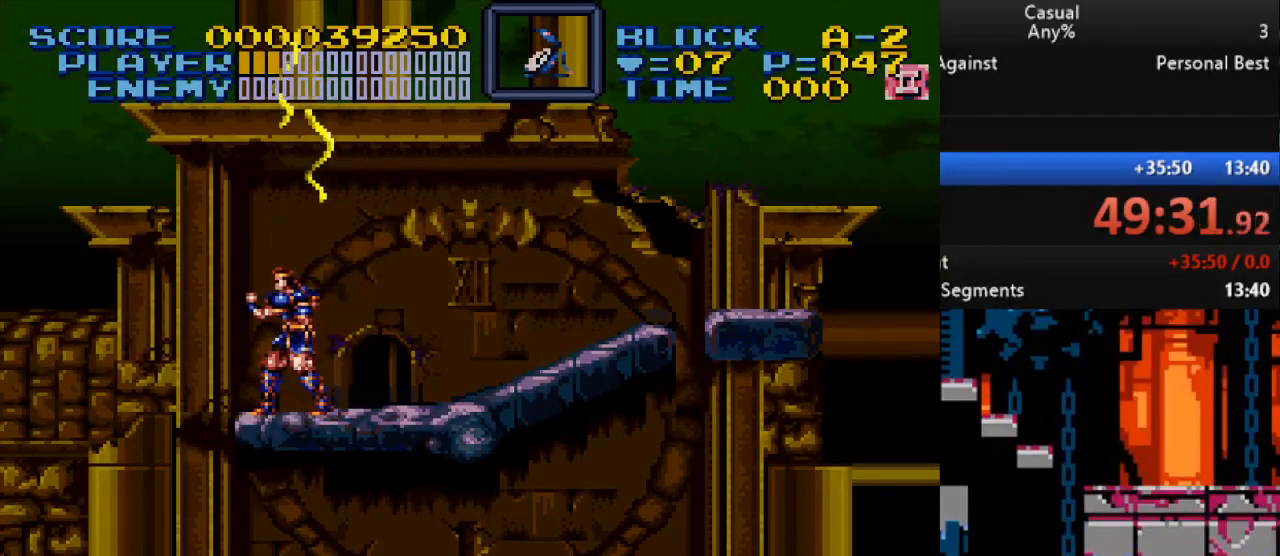
{"buttons": [], "events": []}
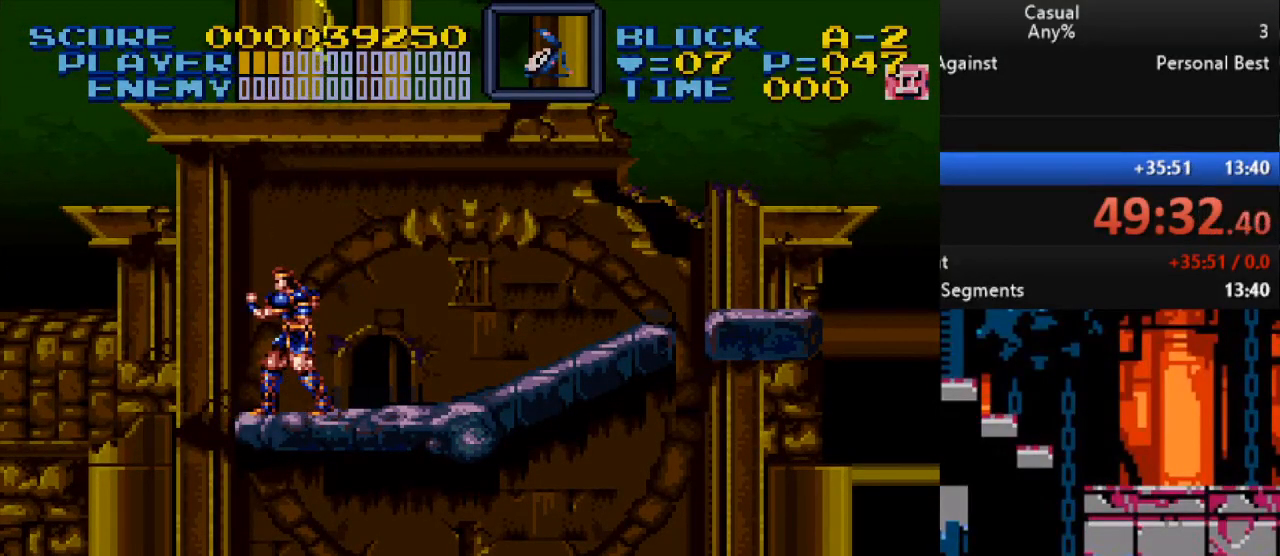
{"buttons": ["DPAD_RIGHT"], "events": [[283, "DPAD_UP", "down"], [300, "DPAD_RIGHT", "down"], [317, "B", "down"], [333, "Y", "down"], [450, "B", "up"], [450, "Y", "up"], [500, "DPAD_UP", "up"]]}
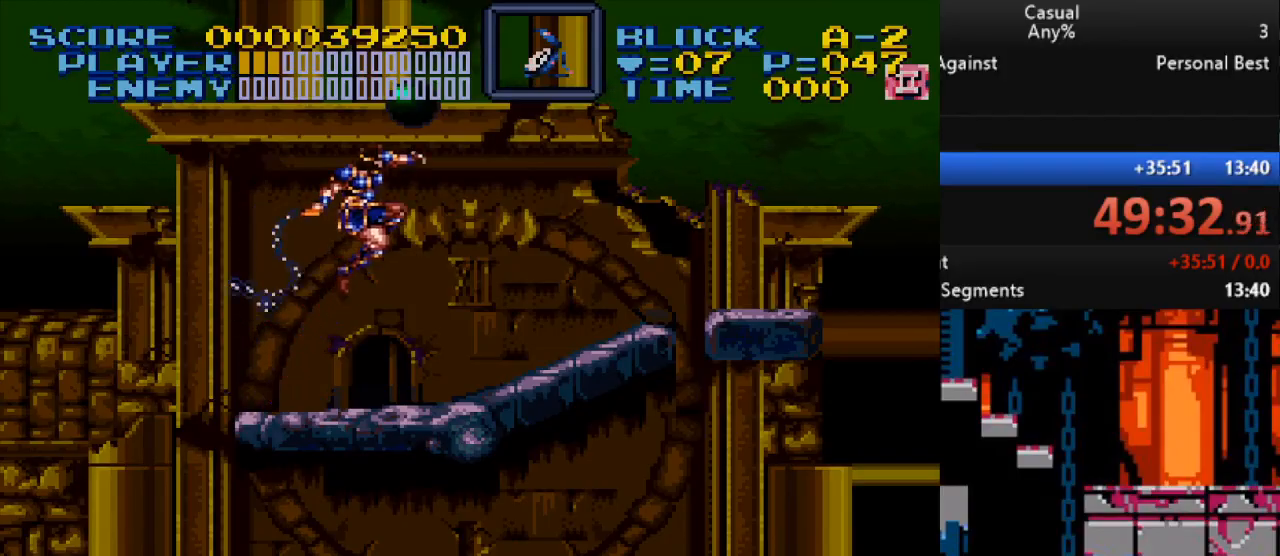
{"buttons": [], "events": [[17, "DPAD_RIGHT", "up"]]}